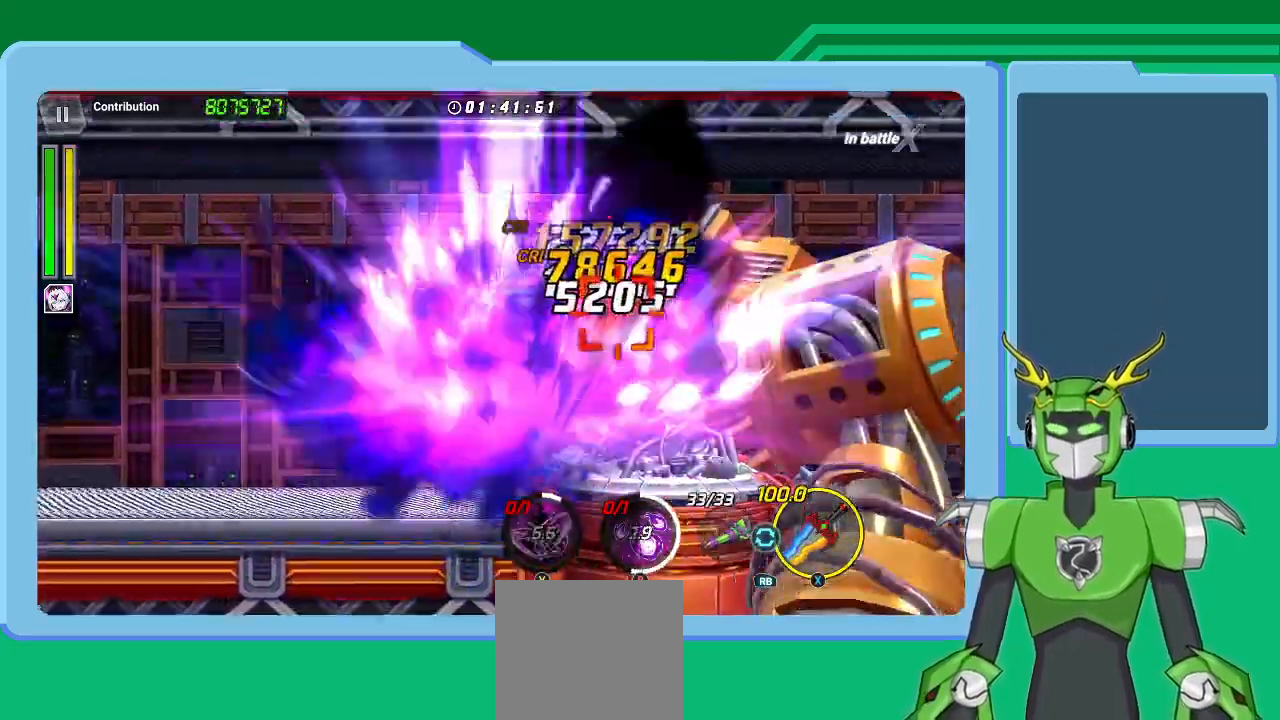
Gameplay with a controller (Xbox layout); each line is a JSON object with the inputs held at the frame after it (dt_ms = milliseconds from this image to that frame). "events" lists button and stick changes between this image and that frame as [ms after this image, input, new state], when the widget could be followed in between.
{"dt_ms": 500, "buttons": ["X", "L1", "R1"], "left_stick": "up-right", "right_stick": "center", "events": [[67, "L1", "down"], [200, "L1", "up"], [267, "L1", "down"], [300, "R1", "down"], [367, "L1", "up"], [433, "L1", "down"], [433, "R1", "up"], [500, "R1", "down"]]}
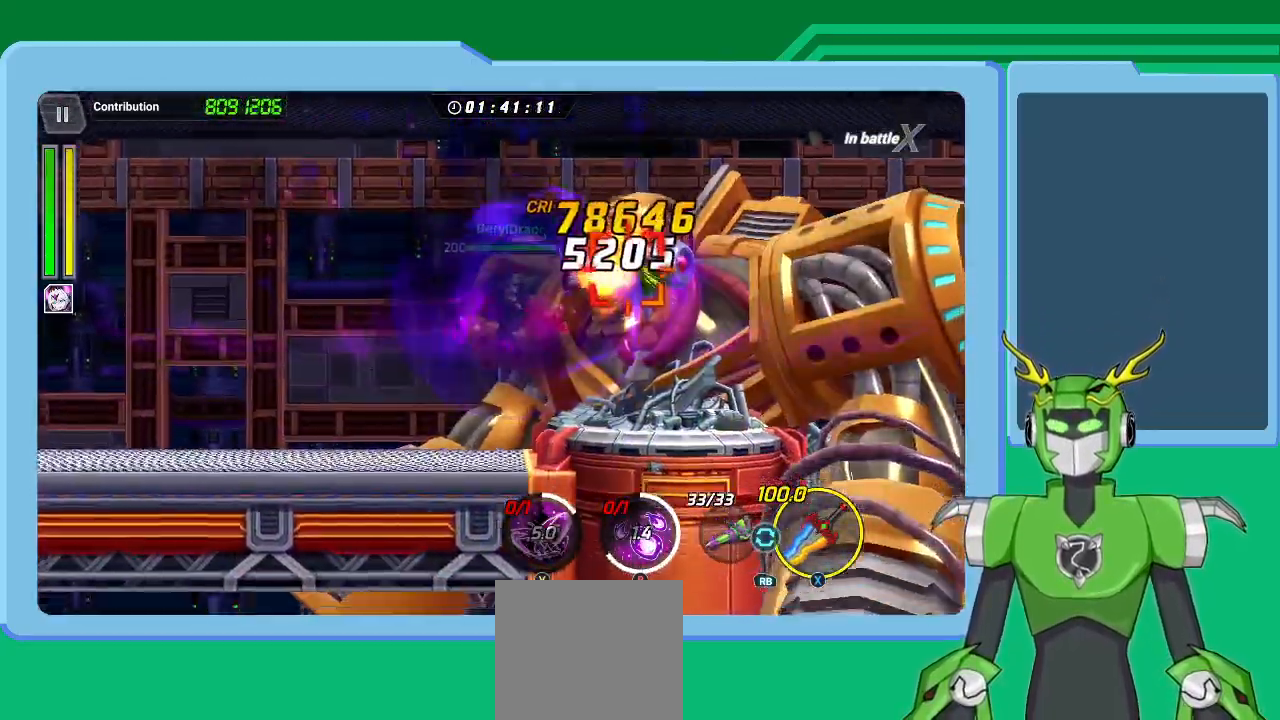
{"dt_ms": 500, "buttons": ["L1"], "left_stick": "up-right", "right_stick": "center", "events": [[33, "L1", "up"], [67, "R1", "up"], [100, "L1", "down"], [100, "R1", "down"], [200, "L1", "up"], [200, "R1", "up"], [267, "R1", "down"], [300, "L1", "down"], [333, "R1", "up"], [367, "L1", "up"], [367, "X", "up"], [433, "A", "down"], [433, "R1", "down"], [433, "X", "down"], [467, "L1", "down"], [500, "A", "up"], [500, "R1", "up"], [500, "X", "up"]]}
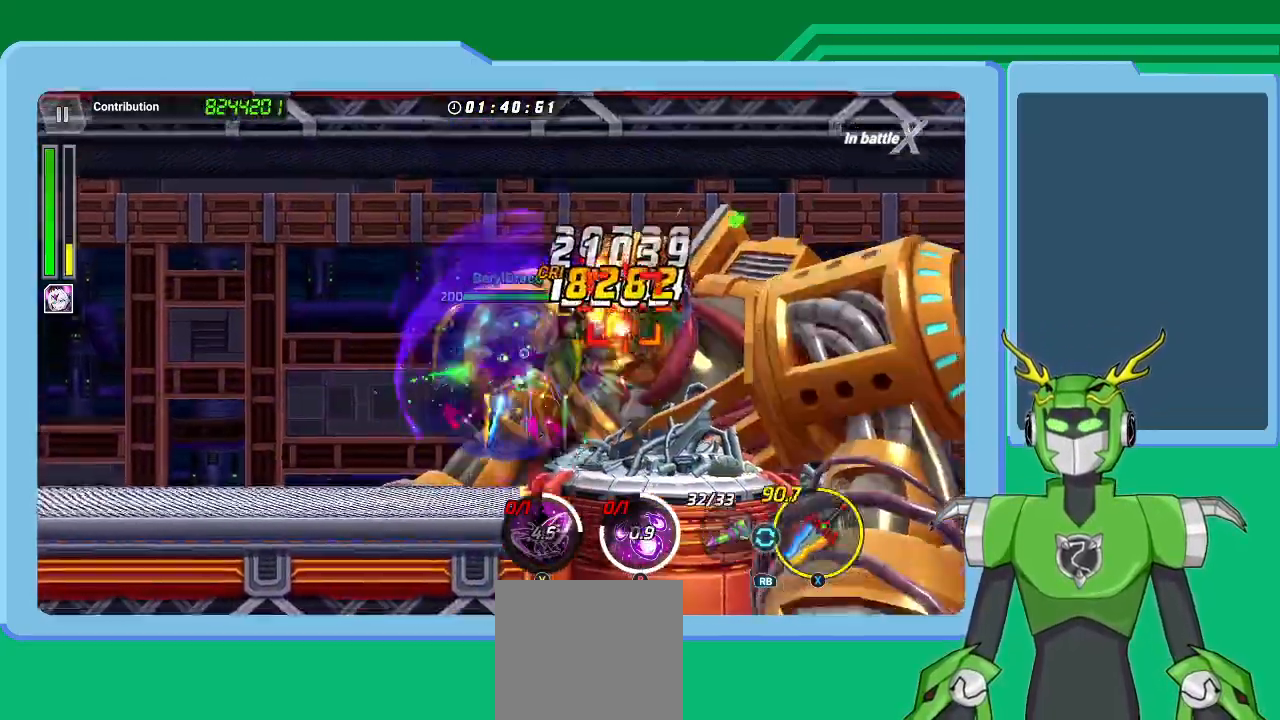
{"dt_ms": 500, "buttons": ["L1"], "left_stick": "up-right", "right_stick": "center", "events": [[33, "A", "down"], [67, "L1", "up"], [67, "R1", "down"], [67, "X", "down"], [133, "A", "up"], [133, "L1", "down"], [133, "R1", "up"], [133, "X", "up"], [233, "A", "down"], [233, "L1", "up"], [233, "R1", "down"], [233, "X", "down"], [300, "A", "up"], [300, "R1", "up"], [300, "X", "up"], [333, "L1", "down"], [367, "R1", "down"], [367, "X", "down"], [433, "L1", "up"], [467, "R1", "up"], [467, "X", "up"], [500, "L1", "down"]]}
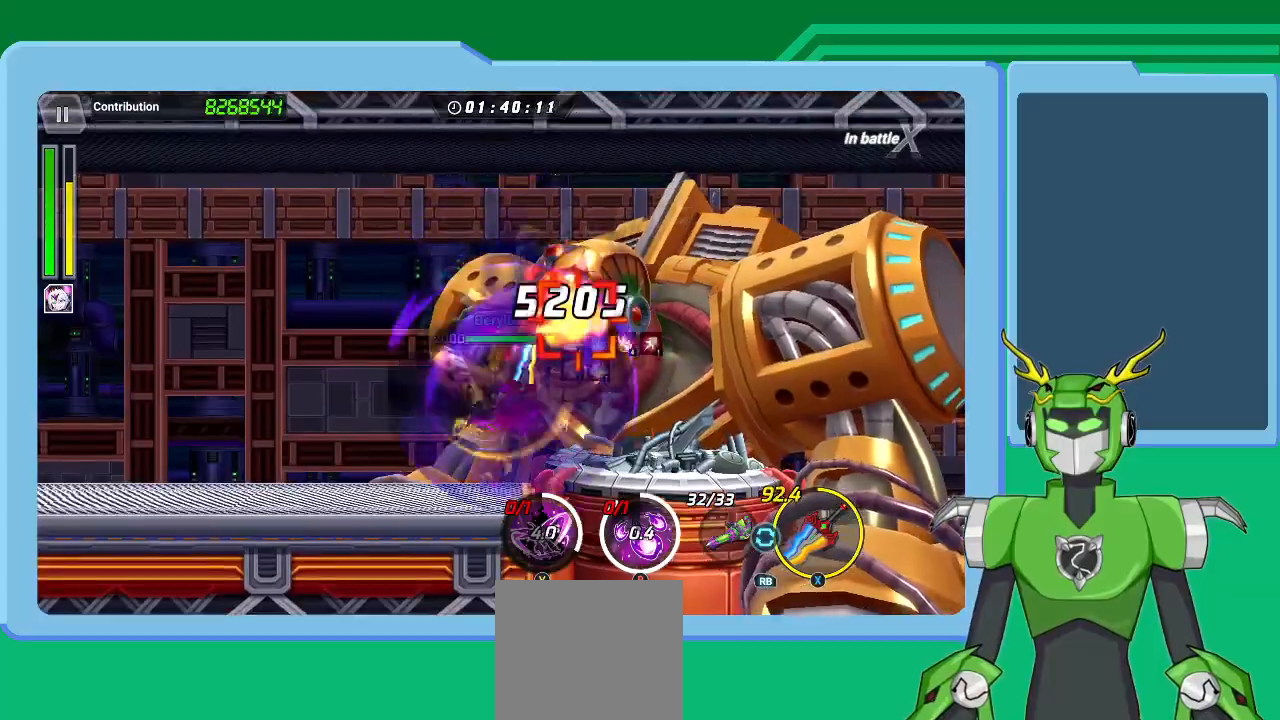
{"dt_ms": 500, "buttons": ["X", "L1", "R1"], "left_stick": "up-right", "right_stick": "center", "events": [[33, "R1", "down"], [33, "X", "down"], [67, "L1", "up"], [67, "X", "up"], [133, "R1", "up"], [167, "L1", "down"], [167, "R1", "down"], [200, "X", "down"], [267, "L1", "up"], [267, "R1", "up"], [267, "X", "up"], [300, "X", "down"], [333, "L1", "down"], [333, "R1", "down"], [400, "R1", "up"], [433, "L1", "up"], [433, "X", "up"], [467, "R1", "down"], [467, "X", "down"], [500, "L1", "down"]]}
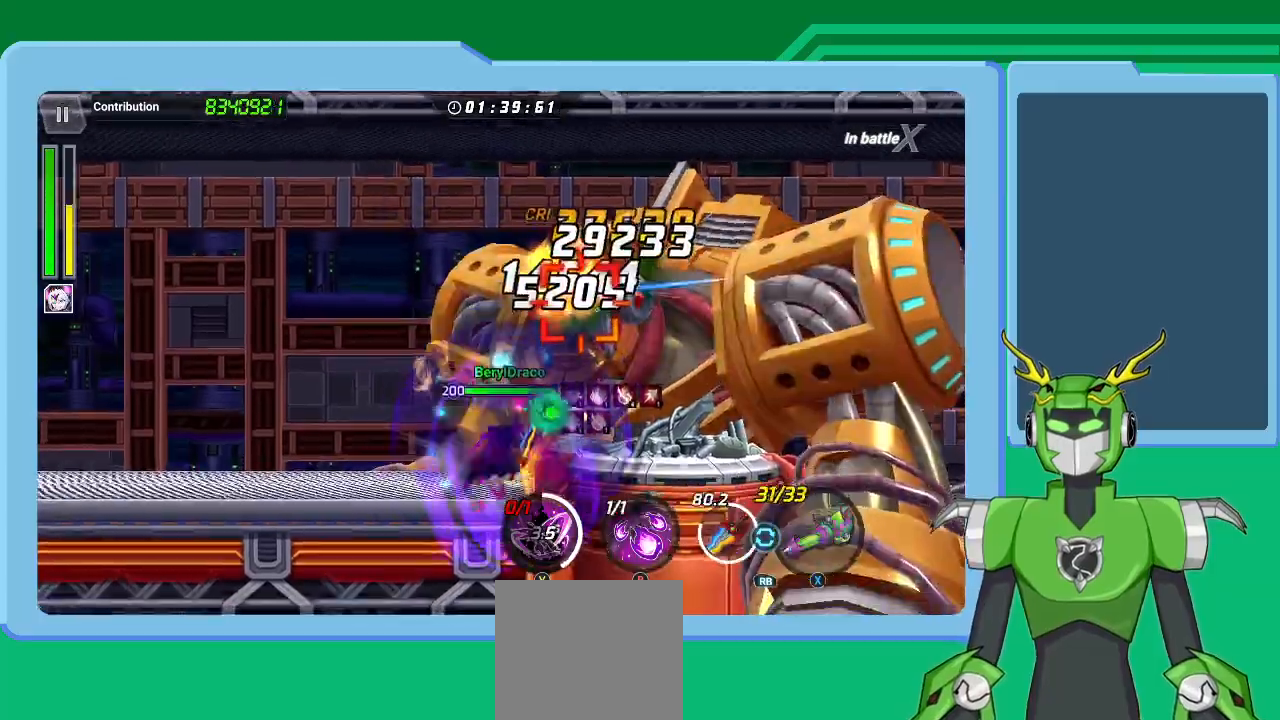
{"dt_ms": 500, "buttons": ["L1"], "left_stick": "up-right", "right_stick": "center", "events": [[67, "R1", "up"], [100, "L1", "up"], [133, "R1", "down"], [167, "L1", "down"], [200, "R1", "up"], [233, "L1", "up"], [267, "A", "down"], [267, "L1", "down"], [267, "R1", "down"], [367, "A", "up"], [367, "R1", "up"], [367, "X", "up"], [400, "A", "down"], [400, "L1", "up"], [467, "L1", "down"], [500, "A", "up"]]}
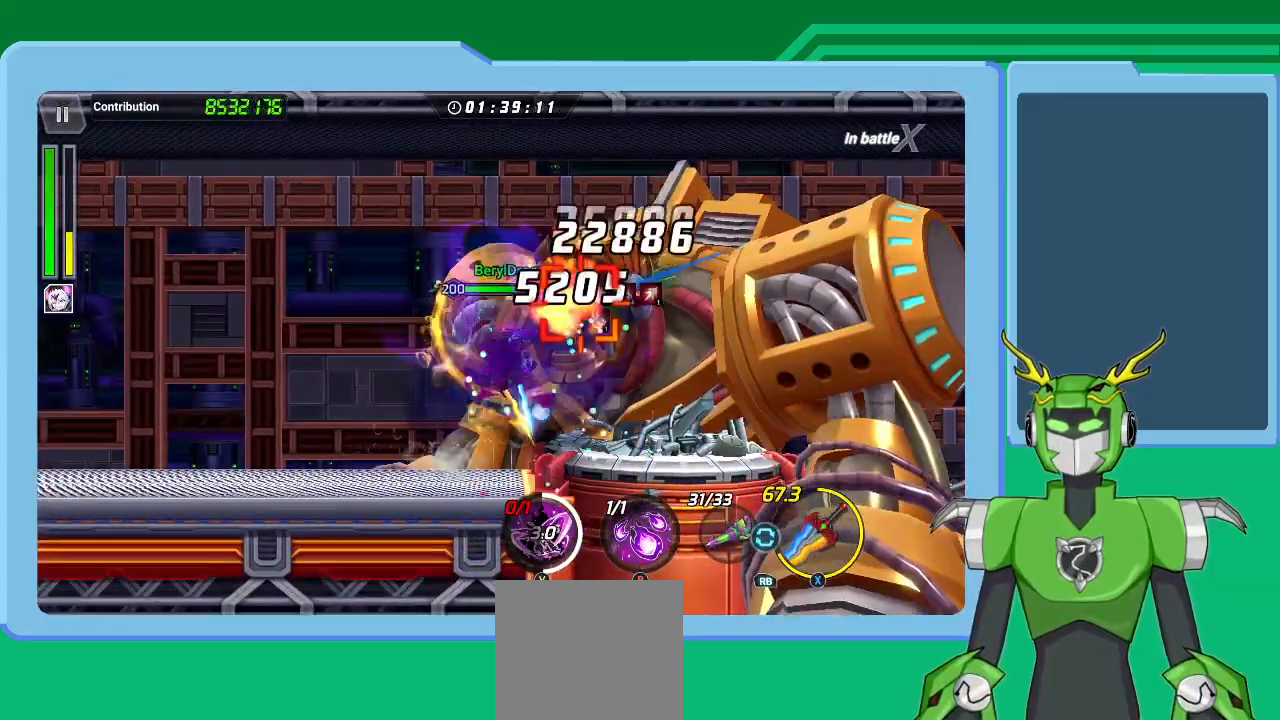
{"dt_ms": 500, "buttons": ["B"], "left_stick": "center", "right_stick": "center", "events": [[33, "B", "down"], [67, "L1", "up"], [133, "B", "up"], [167, "B", "down"], [167, "L1", "down"], [267, "B", "up"], [267, "L1", "up"], [333, "B", "down"], [333, "L1", "down"], [433, "B", "up"], [433, "L1", "up"], [467, "B", "down"], [467, "left_stick", "center"]]}
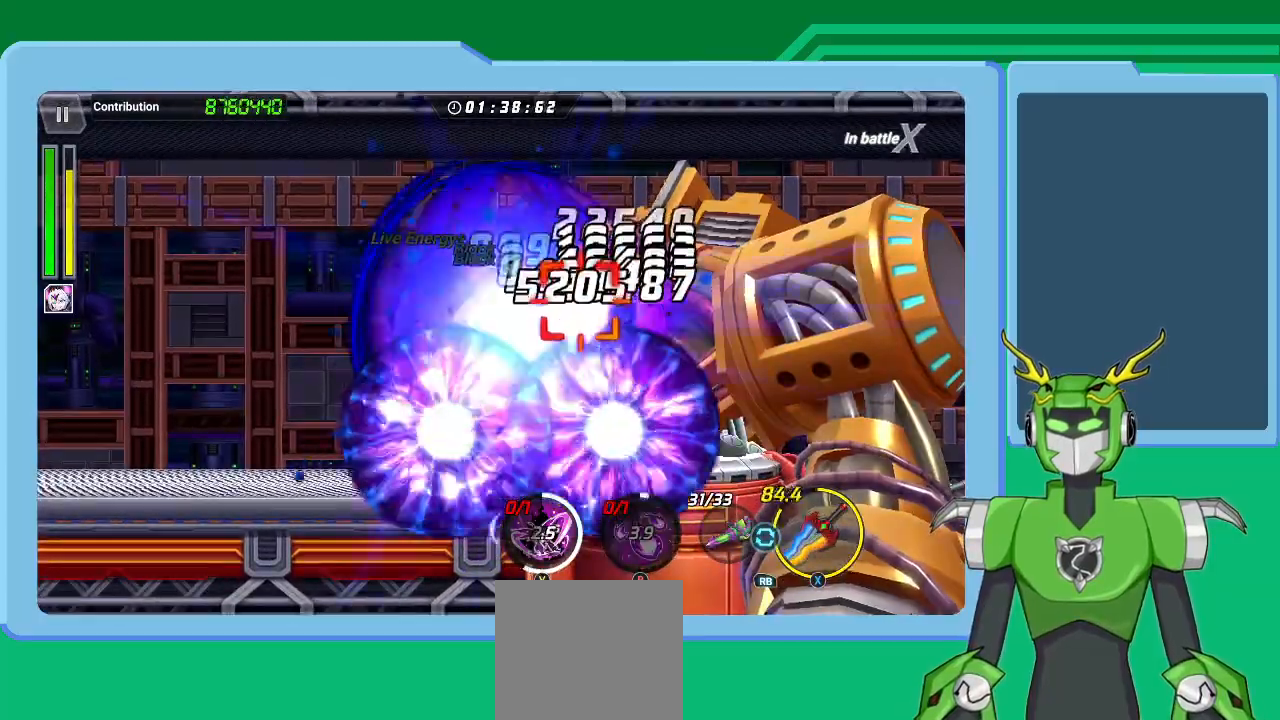
{"dt_ms": 500, "buttons": ["X", "L1", "R1"], "left_stick": "up-right", "right_stick": "center", "events": [[67, "B", "up"], [67, "L1", "down"], [67, "left_stick", "up-right"], [133, "B", "down"], [167, "B", "up"], [167, "L1", "up"], [267, "L1", "down"], [267, "X", "down"], [333, "X", "up"], [367, "L1", "up"], [400, "X", "down"], [433, "L1", "down"], [500, "R1", "down"]]}
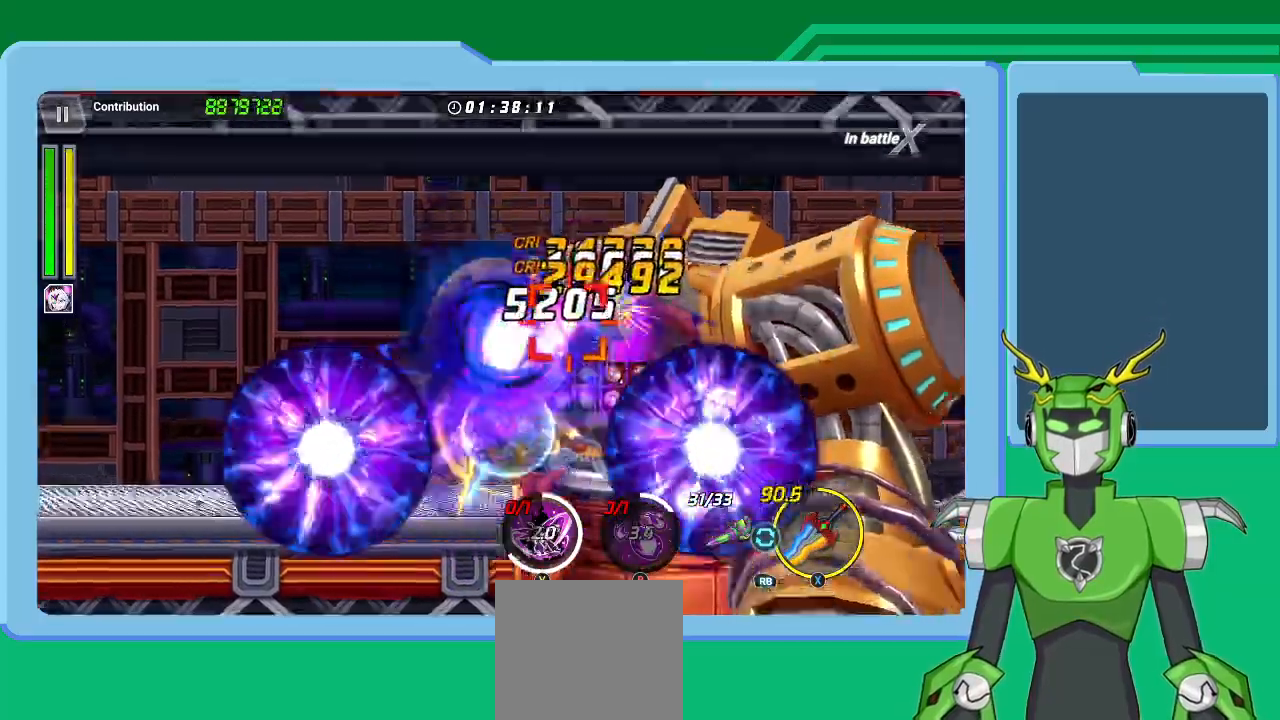
{"dt_ms": 500, "buttons": ["X", "L1", "R1"], "left_stick": "up-right", "right_stick": "center", "events": [[100, "L1", "up"], [133, "R1", "up"], [167, "L1", "down"], [200, "R1", "down"], [267, "L1", "up"], [267, "R1", "up"], [333, "L1", "down"], [333, "R1", "down"], [433, "L1", "up"], [433, "R1", "up"], [500, "L1", "down"], [500, "R1", "down"]]}
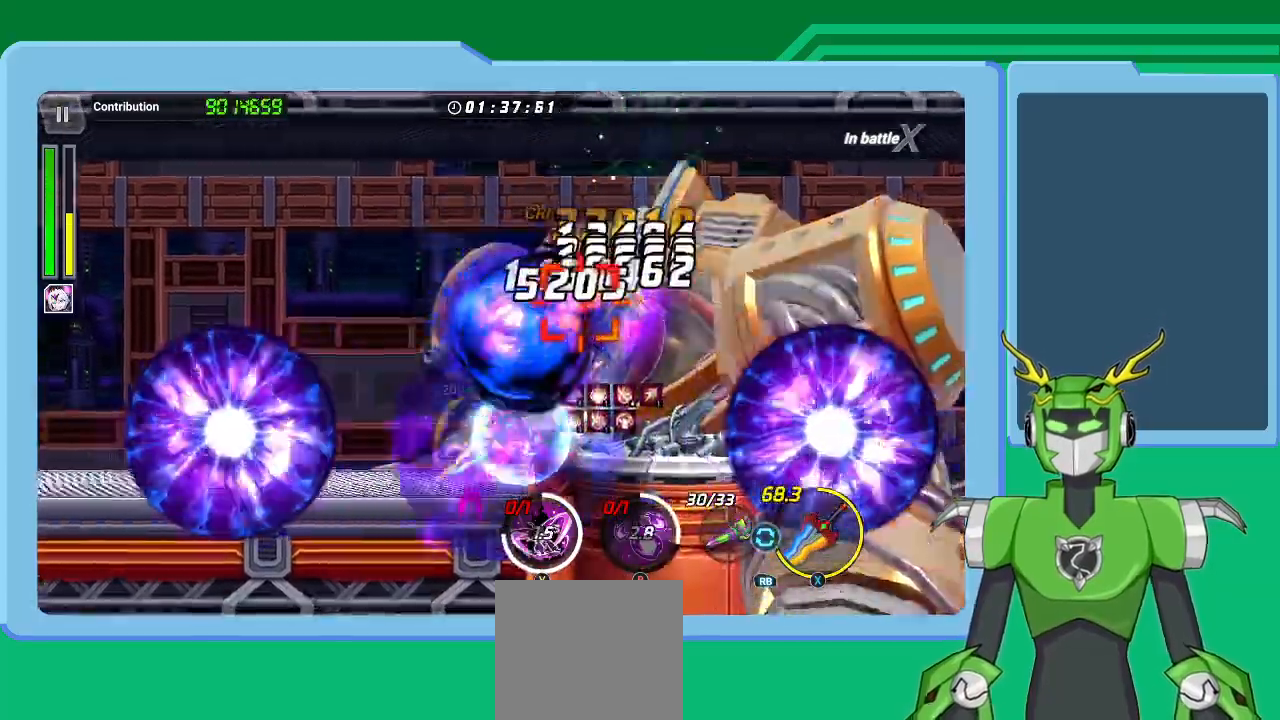
{"dt_ms": 500, "buttons": ["X", "L1", "R1"], "left_stick": "up-right", "right_stick": "center", "events": [[67, "L1", "up"], [67, "R1", "up"], [133, "L1", "down"], [133, "R1", "down"], [233, "L1", "up"], [233, "R1", "up"], [300, "L1", "down"], [300, "R1", "down"], [367, "L1", "up"], [400, "R1", "up"], [467, "L1", "down"], [467, "R1", "down"]]}
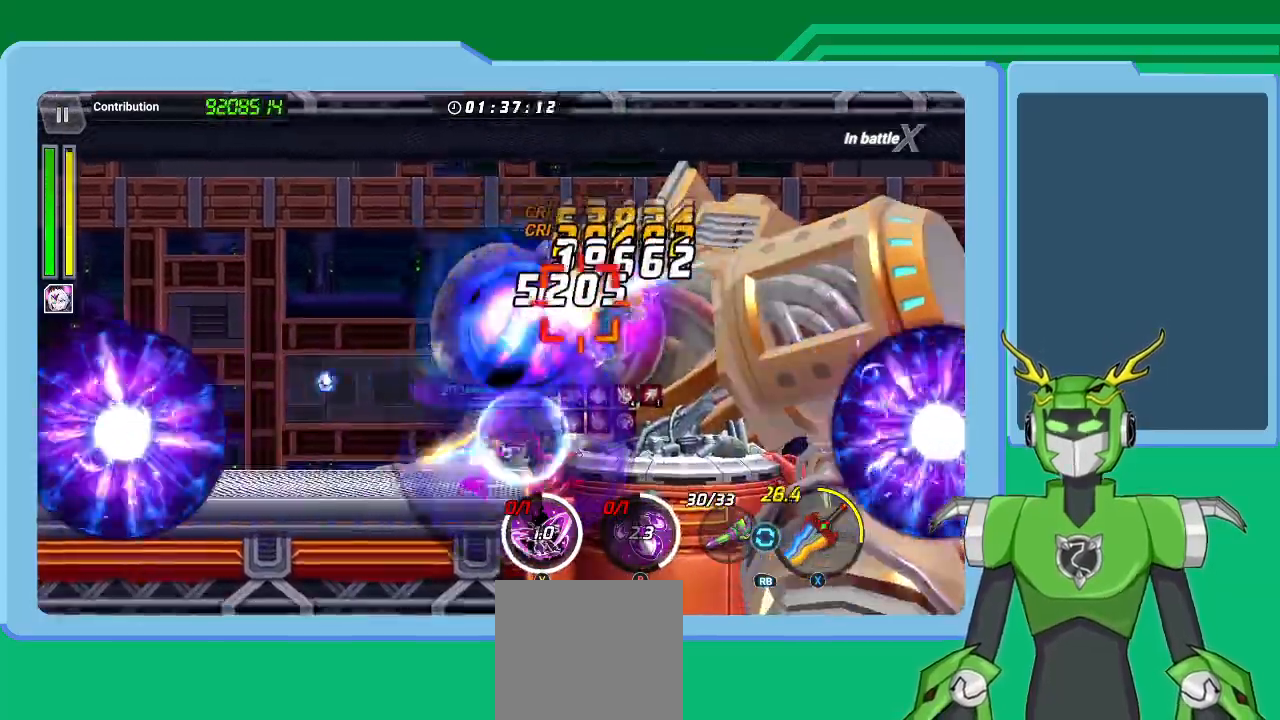
{"dt_ms": 500, "buttons": ["X", "R1"], "left_stick": "up-right", "right_stick": "center", "events": [[33, "L1", "up"], [33, "R1", "up"], [100, "L1", "down"], [100, "R1", "down"], [167, "L1", "up"], [200, "R1", "up"], [267, "L1", "down"], [267, "R1", "down"], [333, "L1", "up"], [367, "R1", "up"], [400, "L1", "down"], [400, "R1", "down"], [467, "L1", "up"]]}
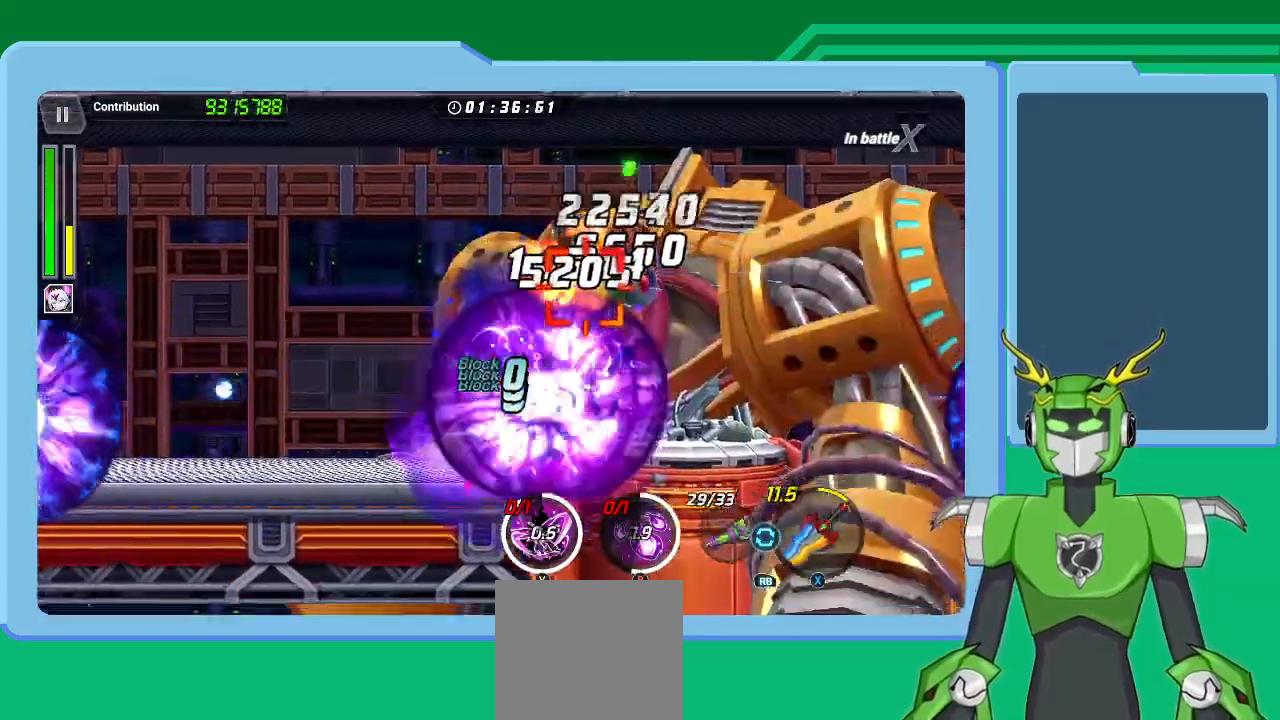
{"dt_ms": 500, "buttons": [], "left_stick": "up-right", "right_stick": "center", "events": [[33, "R1", "up"], [67, "L1", "down"], [67, "R1", "down"], [133, "L1", "up"], [133, "R1", "up"], [233, "L1", "down"], [233, "R1", "down"], [300, "L1", "up"], [300, "R1", "up"], [400, "R1", "down"], [433, "L1", "down"], [500, "L1", "up"], [500, "R1", "up"], [500, "X", "up"]]}
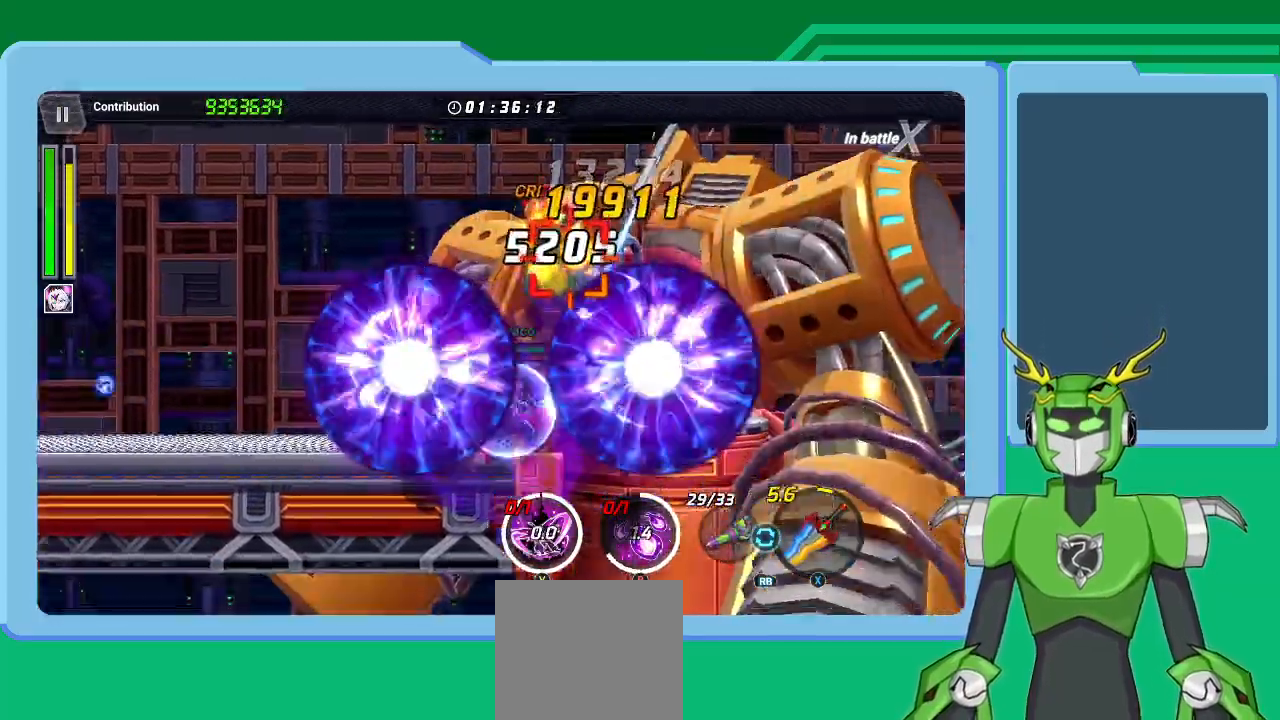
{"dt_ms": 500, "buttons": ["Y", "L1"], "left_stick": "up-right", "right_stick": "center", "events": [[67, "A", "down"], [67, "R1", "down"], [67, "X", "down"], [100, "L1", "down"], [167, "A", "up"], [167, "R1", "up"], [167, "X", "up"], [200, "L1", "up"], [233, "R1", "down"], [233, "X", "down"], [267, "A", "down"], [267, "L1", "down"], [333, "A", "up"], [333, "R1", "up"], [333, "X", "up"], [400, "L1", "up"], [400, "R1", "down"], [433, "L1", "down"], [433, "R1", "up"], [500, "Y", "down"]]}
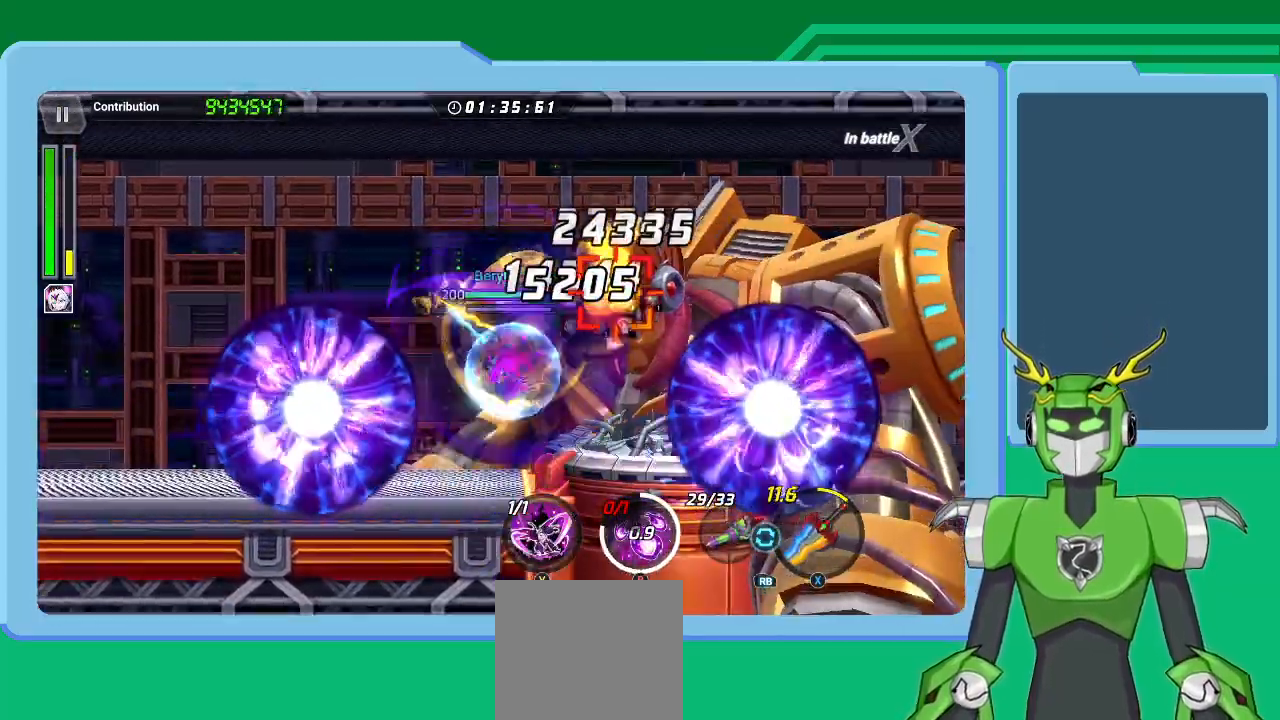
{"dt_ms": 500, "buttons": ["Y", "L1"], "left_stick": "up-right", "right_stick": "center", "events": [[67, "L1", "up"], [67, "Y", "up"], [167, "L1", "down"], [167, "Y", "down"], [233, "L1", "up"], [233, "Y", "up"], [233, "left_stick", "center"], [300, "Y", "down"], [367, "Y", "up"], [400, "L1", "down"], [400, "left_stick", "up-right"], [467, "Y", "down"]]}
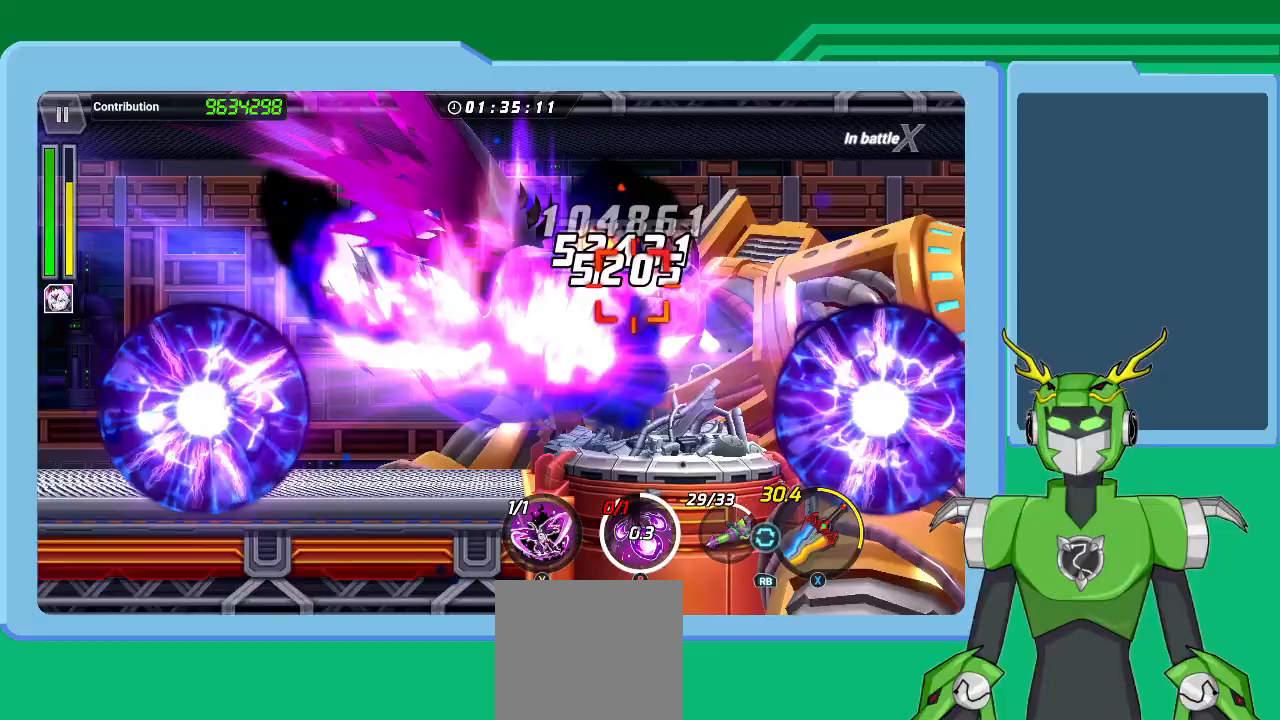
{"dt_ms": 500, "buttons": [], "left_stick": "center", "right_stick": "center", "events": [[33, "L1", "up"], [67, "Y", "up"], [100, "Y", "down"], [133, "L1", "down"], [200, "Y", "up"], [267, "L1", "up"], [267, "Y", "down"], [267, "left_stick", "center"], [367, "L1", "down"], [367, "Y", "up"], [367, "left_stick", "up-right"], [400, "Y", "down"], [500, "L1", "up"], [500, "Y", "up"], [500, "left_stick", "center"]]}
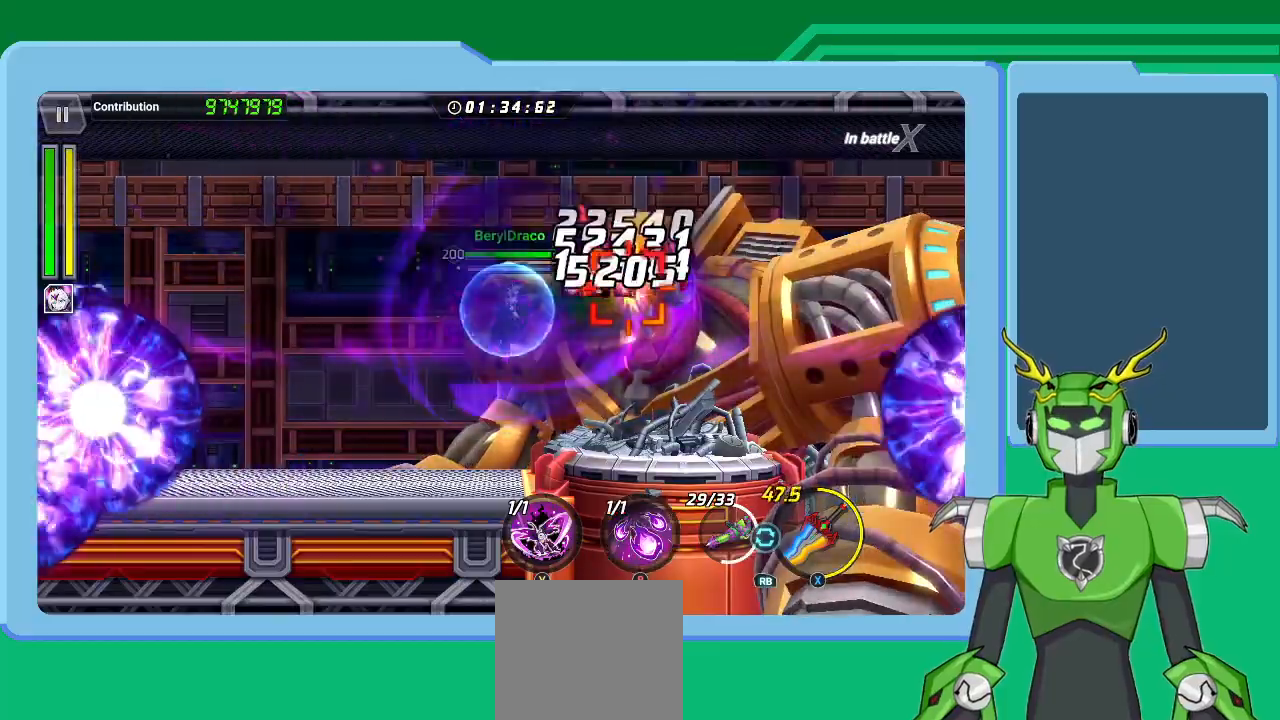
{"dt_ms": 500, "buttons": ["Y"], "left_stick": "center", "right_stick": "center", "events": [[100, "Y", "down"], [100, "left_stick", "right"], [133, "L1", "down"], [167, "Y", "up"], [200, "Y", "down"], [267, "L1", "up"], [267, "left_stick", "center"], [333, "Y", "up"], [333, "left_stick", "up-right"], [367, "L1", "down"], [367, "Y", "down"], [433, "B", "down"], [467, "L1", "up"], [467, "left_stick", "center"], [500, "B", "up"]]}
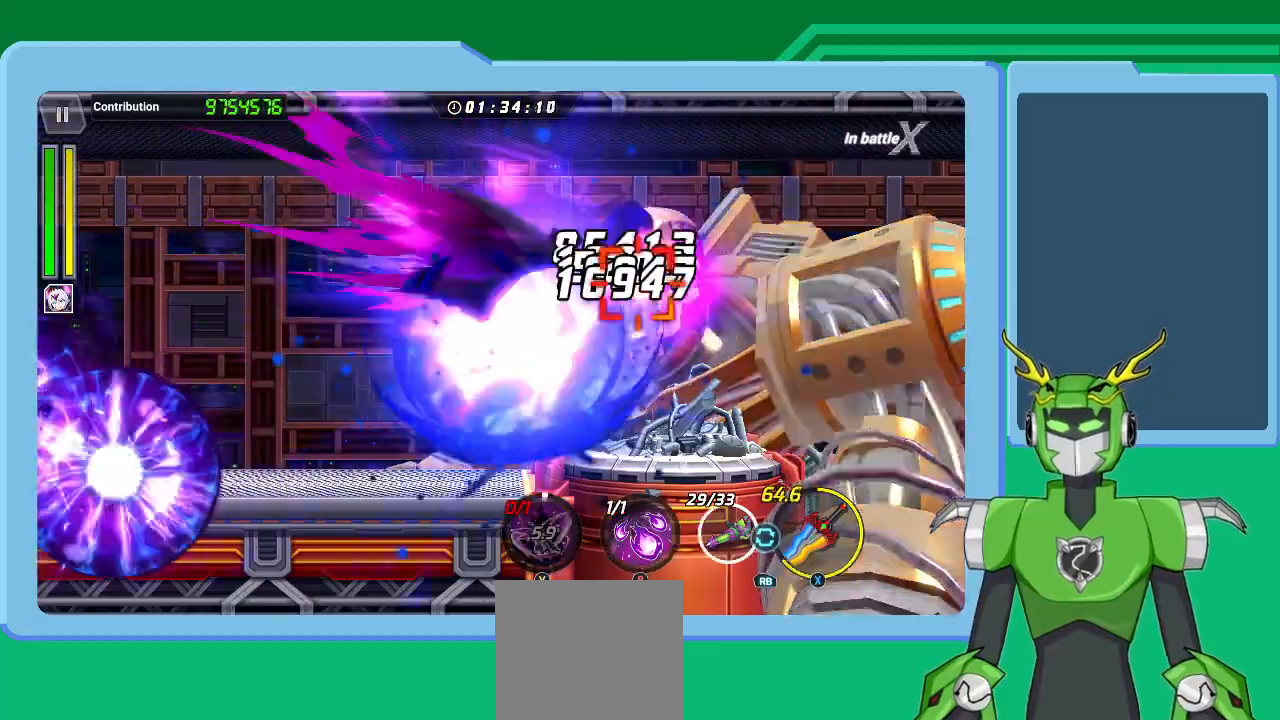
{"dt_ms": 1000, "buttons": ["B"], "left_stick": "center", "right_stick": "center"}
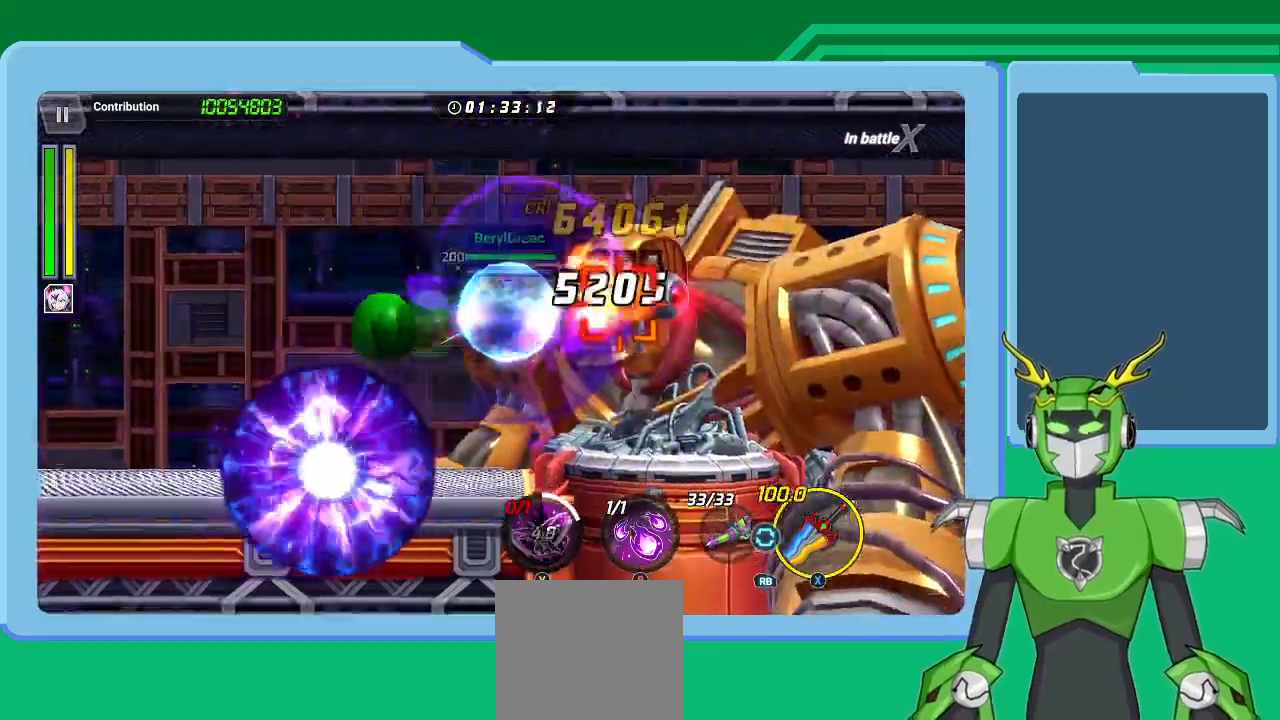
{"dt_ms": 500, "buttons": ["X"], "left_stick": "center", "right_stick": "center"}
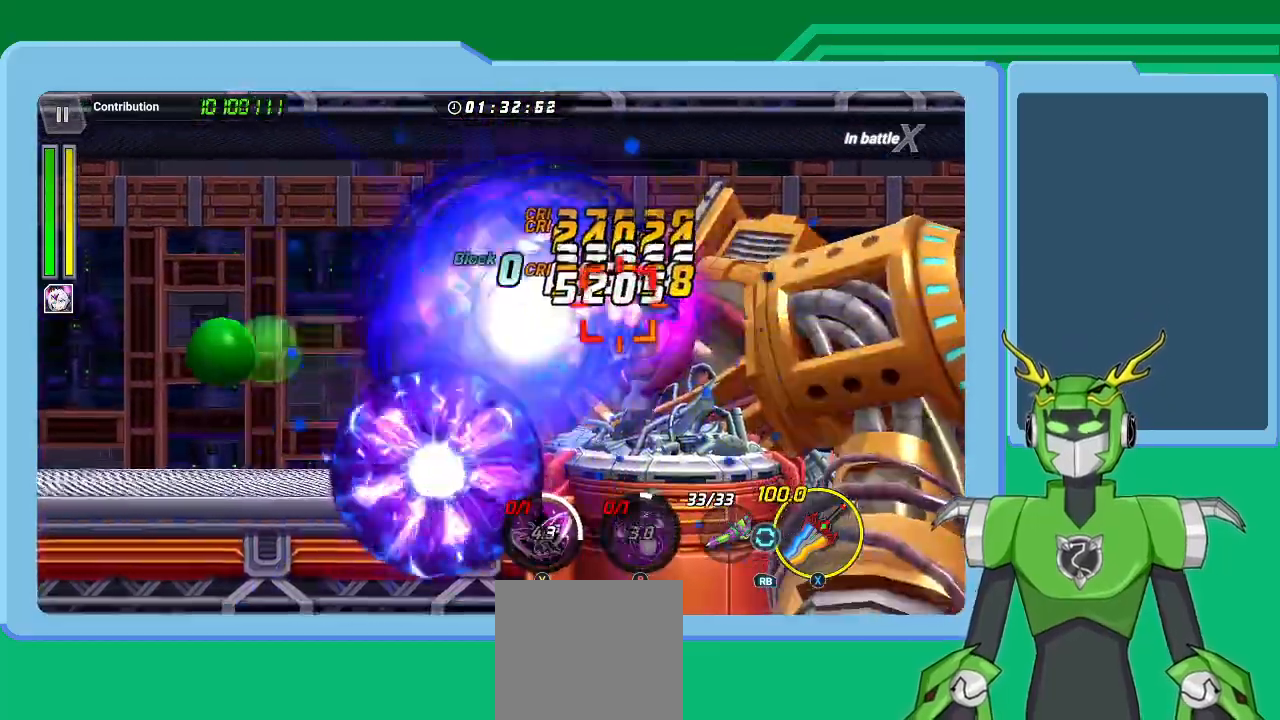
{"dt_ms": 500, "buttons": ["X", "L1"], "left_stick": "up-right", "right_stick": "center", "events": [[100, "L1", "down"], [100, "left_stick", "right"], [167, "R1", "down"], [200, "R1", "up"], [233, "L1", "up"], [267, "L1", "down"], [267, "R1", "down"], [367, "L1", "up"], [367, "R1", "up"], [400, "left_stick", "up-right"], [433, "L1", "down"], [433, "R1", "down"], [500, "R1", "up"]]}
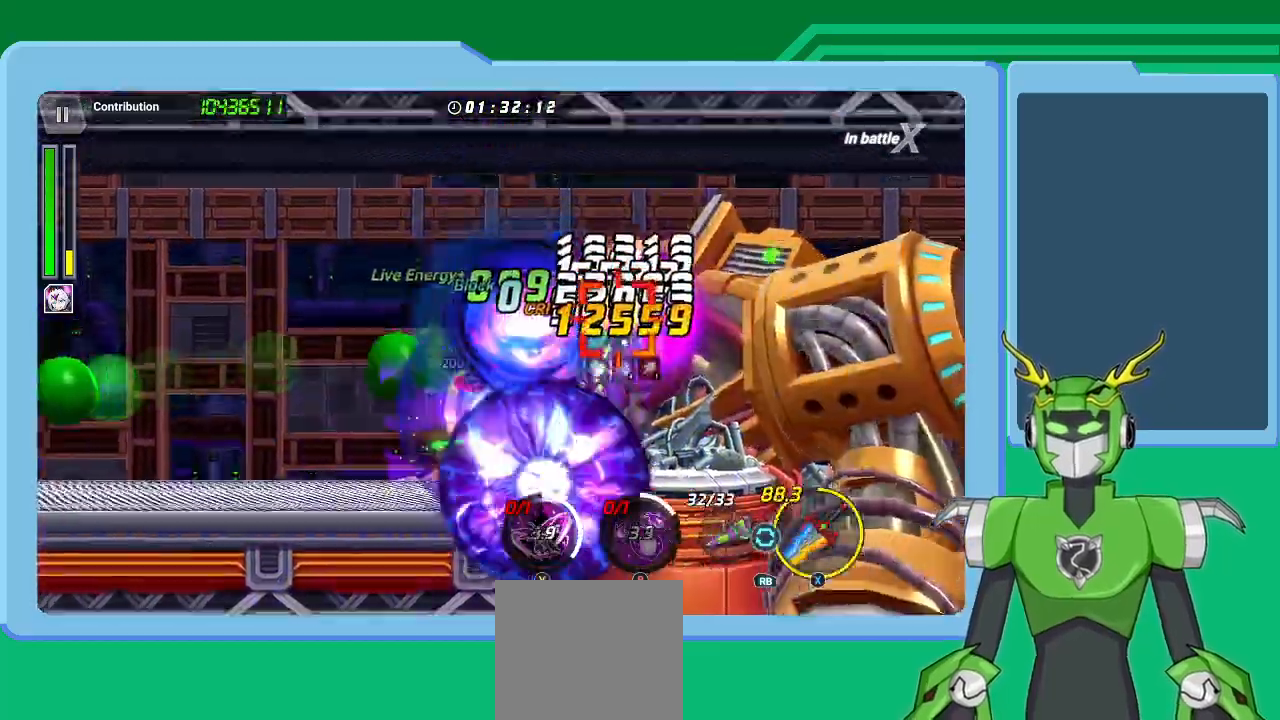
{"dt_ms": 500, "buttons": ["X"], "left_stick": "up-right", "right_stick": "center", "events": [[33, "L1", "up"], [100, "L1", "down"], [100, "R1", "down"], [167, "R1", "up"], [200, "L1", "up"], [267, "L1", "down"], [267, "R1", "down"], [333, "L1", "up"], [333, "R1", "up"], [400, "R1", "down"], [433, "L1", "down"], [500, "L1", "up"], [500, "R1", "up"]]}
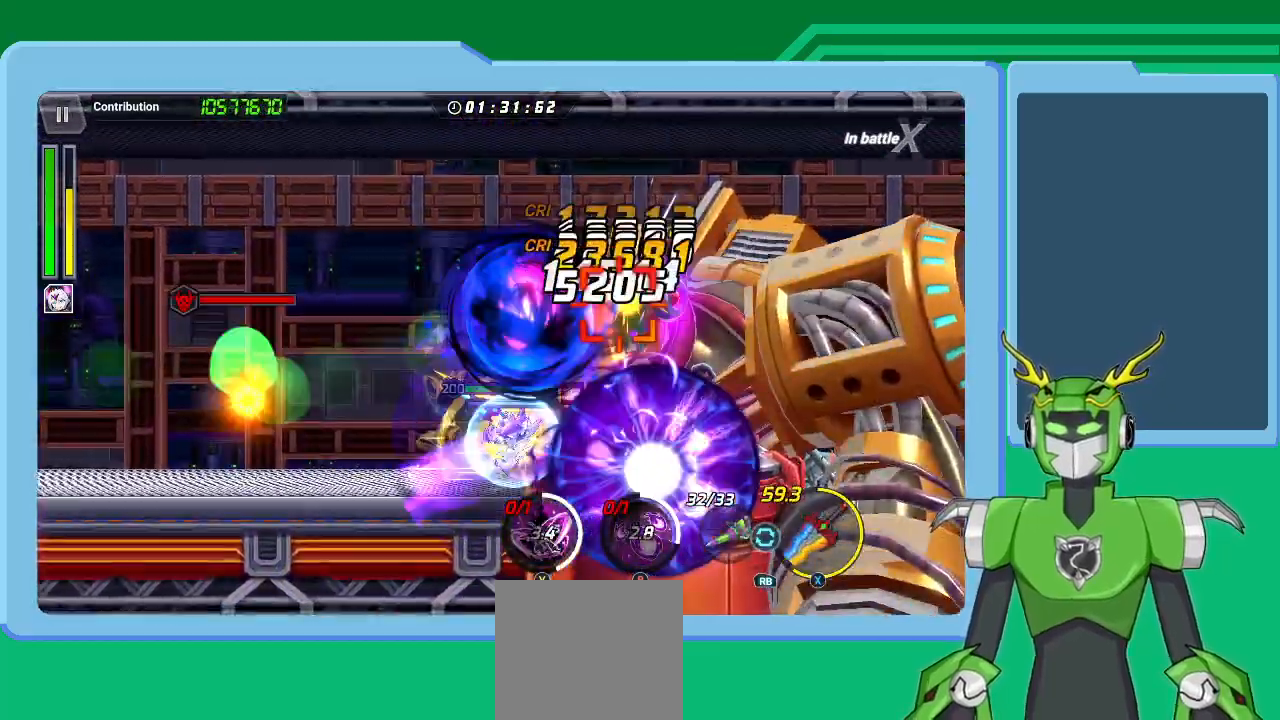
{"dt_ms": 500, "buttons": ["X", "L1"], "left_stick": "up-right", "right_stick": "center", "events": [[67, "R1", "down"], [100, "L1", "down"], [133, "R1", "up"], [200, "L1", "up"], [200, "R1", "down"], [267, "L1", "down"], [300, "R1", "up"], [367, "L1", "up"], [367, "R1", "down"], [400, "L1", "down"], [433, "R1", "up"]]}
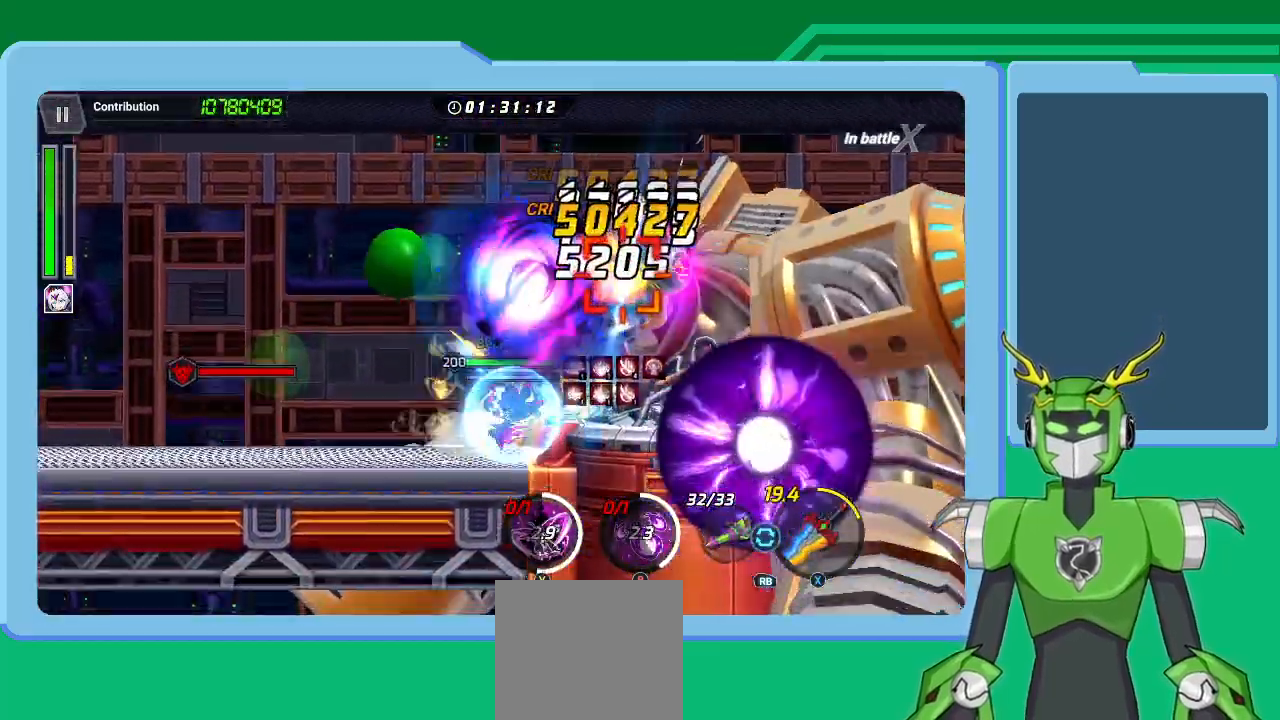
{"dt_ms": 500, "buttons": ["X", "L1", "R1"], "left_stick": "up-right", "right_stick": "center", "events": [[33, "L1", "up"], [33, "R1", "down"], [100, "L1", "down"], [100, "R1", "up"], [167, "L1", "up"], [167, "R1", "down"], [233, "R1", "up"], [267, "L1", "down"], [333, "R1", "down"], [367, "L1", "up"], [367, "R1", "up"], [433, "L1", "down"], [467, "R1", "down"]]}
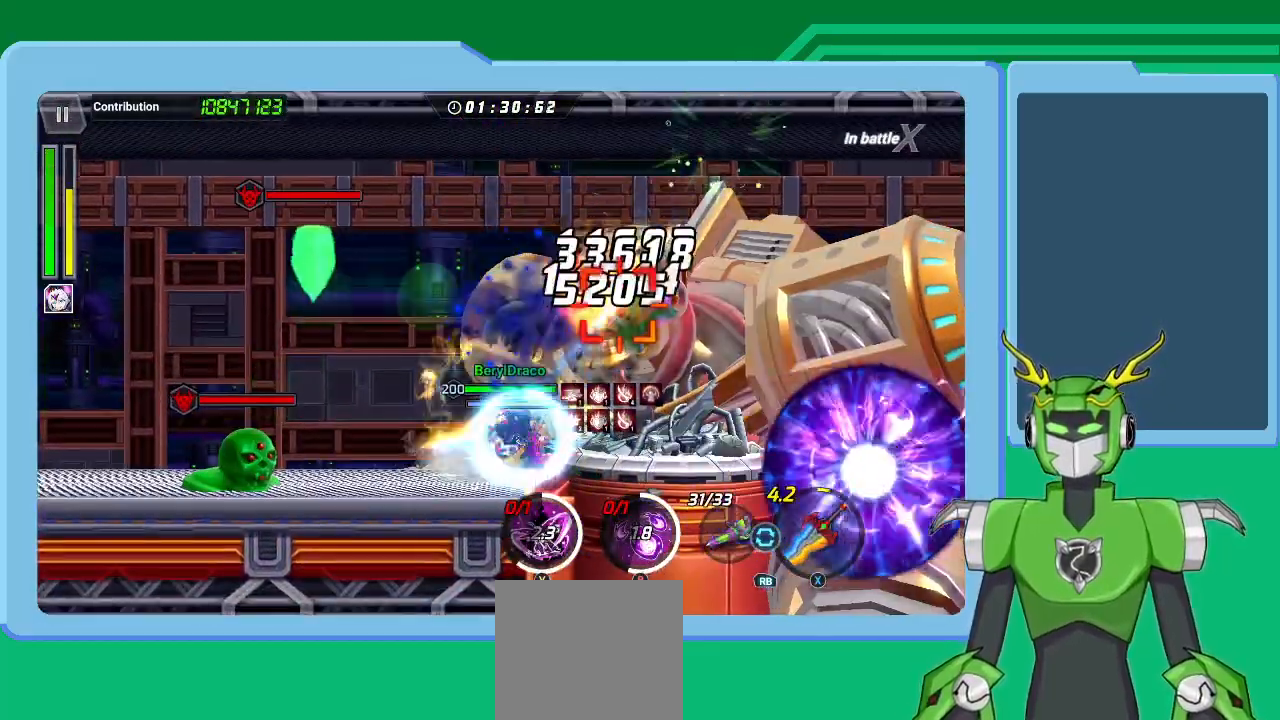
{"dt_ms": 500, "buttons": ["X", "R1"], "left_stick": "up-right", "right_stick": "center", "events": [[33, "R1", "up"], [67, "L1", "up"], [100, "A", "down"], [100, "R1", "down"], [133, "L1", "down"], [200, "A", "up"], [200, "R1", "up"], [200, "X", "up"], [233, "L1", "up"], [267, "R1", "down"], [267, "X", "down"], [333, "L1", "down"], [333, "R1", "up"], [433, "L1", "up"], [433, "R1", "down"]]}
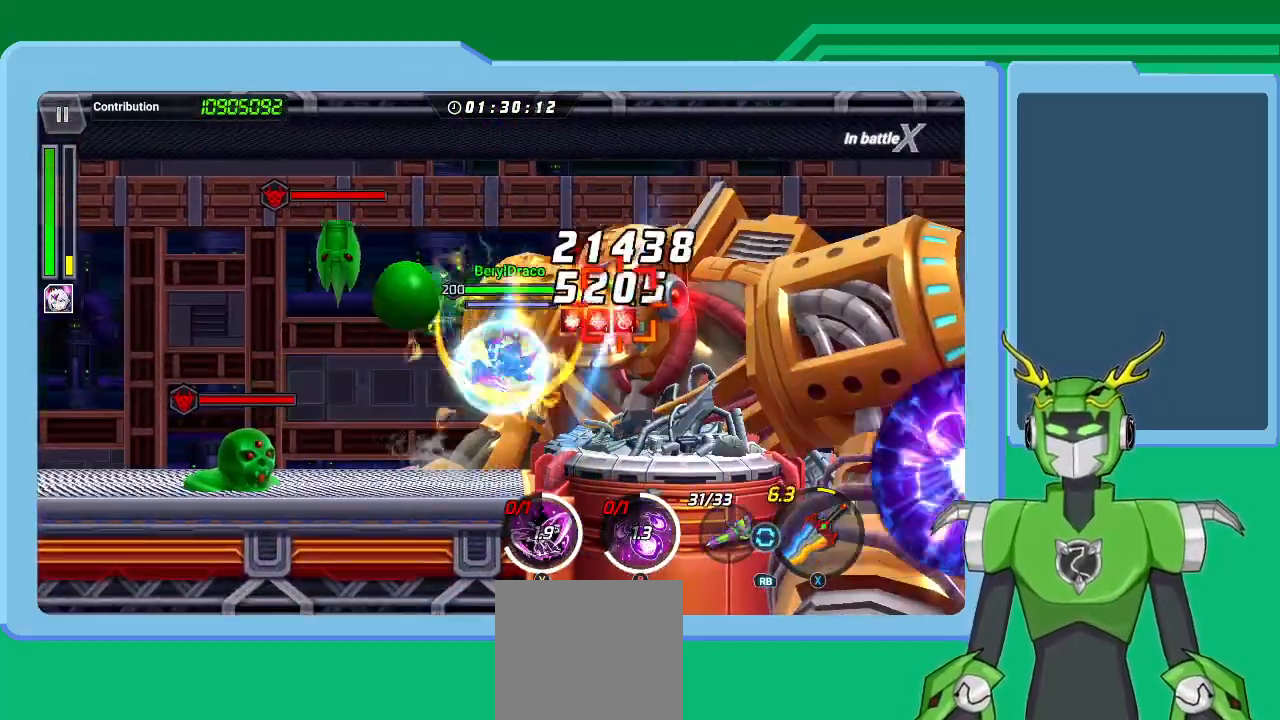
{"dt_ms": 500, "buttons": ["L1"], "left_stick": "up-right", "right_stick": "center", "events": [[33, "L1", "down"], [33, "R1", "up"], [33, "X", "up"], [100, "R1", "down"], [100, "X", "down"], [133, "L1", "up"], [200, "R1", "up"], [200, "X", "up"], [233, "L1", "down"], [233, "X", "down"], [267, "R1", "down"], [333, "L1", "up"], [367, "R1", "up"], [367, "X", "up"], [400, "L1", "down"], [433, "R1", "down"], [433, "X", "down"], [500, "R1", "up"], [500, "X", "up"]]}
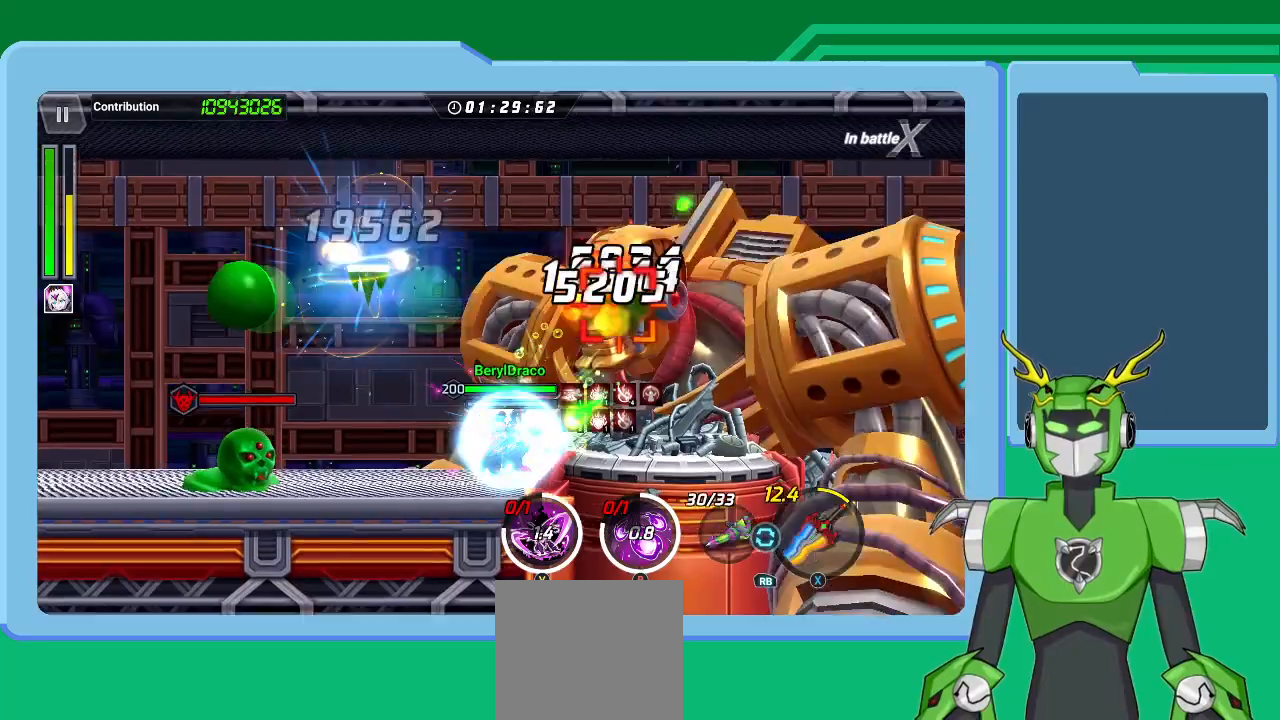
{"dt_ms": 500, "buttons": ["L1"], "left_stick": "up-right", "right_stick": "center", "events": [[33, "L1", "up"], [100, "A", "down"], [100, "L1", "down"], [100, "R1", "down"], [100, "X", "down"], [167, "A", "up"], [167, "X", "up"], [200, "L1", "up"], [200, "R1", "up"], [267, "L1", "down"], [267, "R1", "down"], [267, "X", "down"], [333, "R1", "up"], [367, "X", "up"], [400, "L1", "up"], [400, "X", "down"], [433, "R1", "down"], [467, "L1", "down"], [500, "R1", "up"], [500, "X", "up"]]}
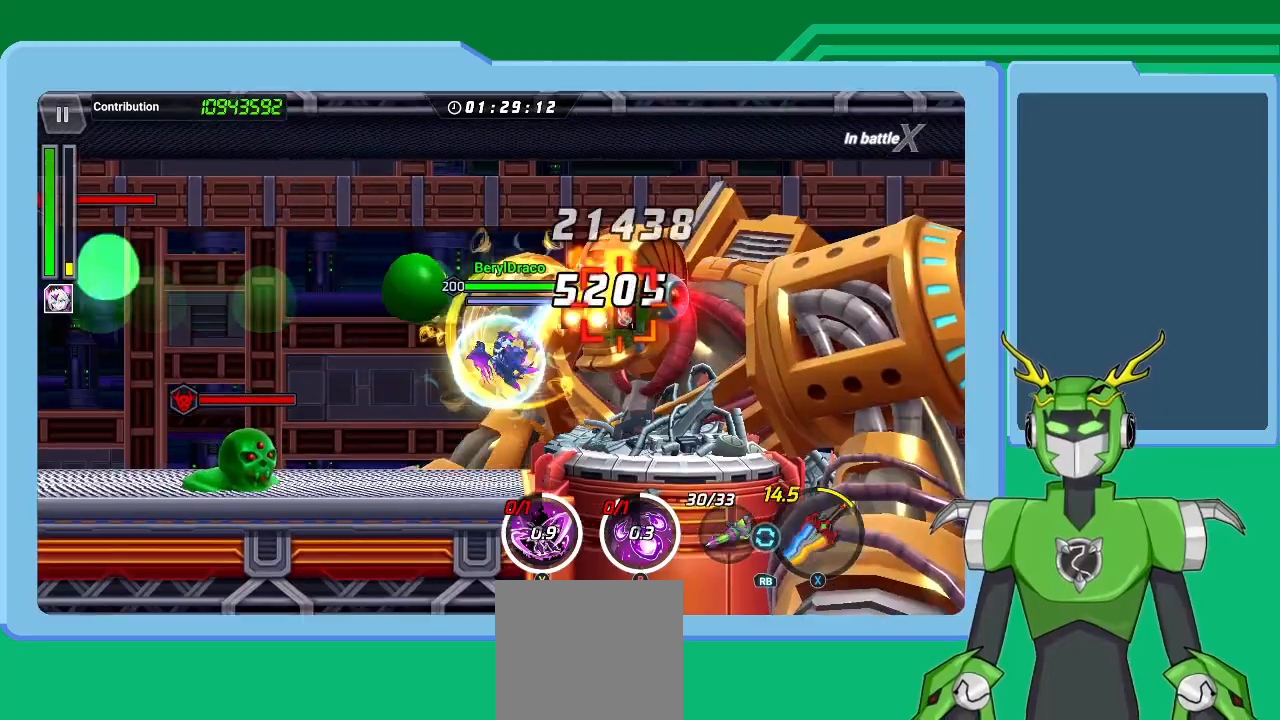
{"dt_ms": 500, "buttons": ["L1"], "left_stick": "up-right", "right_stick": "center", "events": [[67, "X", "down"], [100, "L1", "up"], [100, "R1", "down"], [167, "L1", "down"], [167, "R1", "up"], [167, "X", "up"], [233, "A", "down"], [233, "X", "down"], [300, "A", "up"], [300, "X", "up"], [333, "L1", "up"], [400, "A", "down"], [400, "L1", "down"], [400, "R1", "down"], [400, "X", "down"], [467, "X", "up"], [500, "A", "up"], [500, "R1", "up"]]}
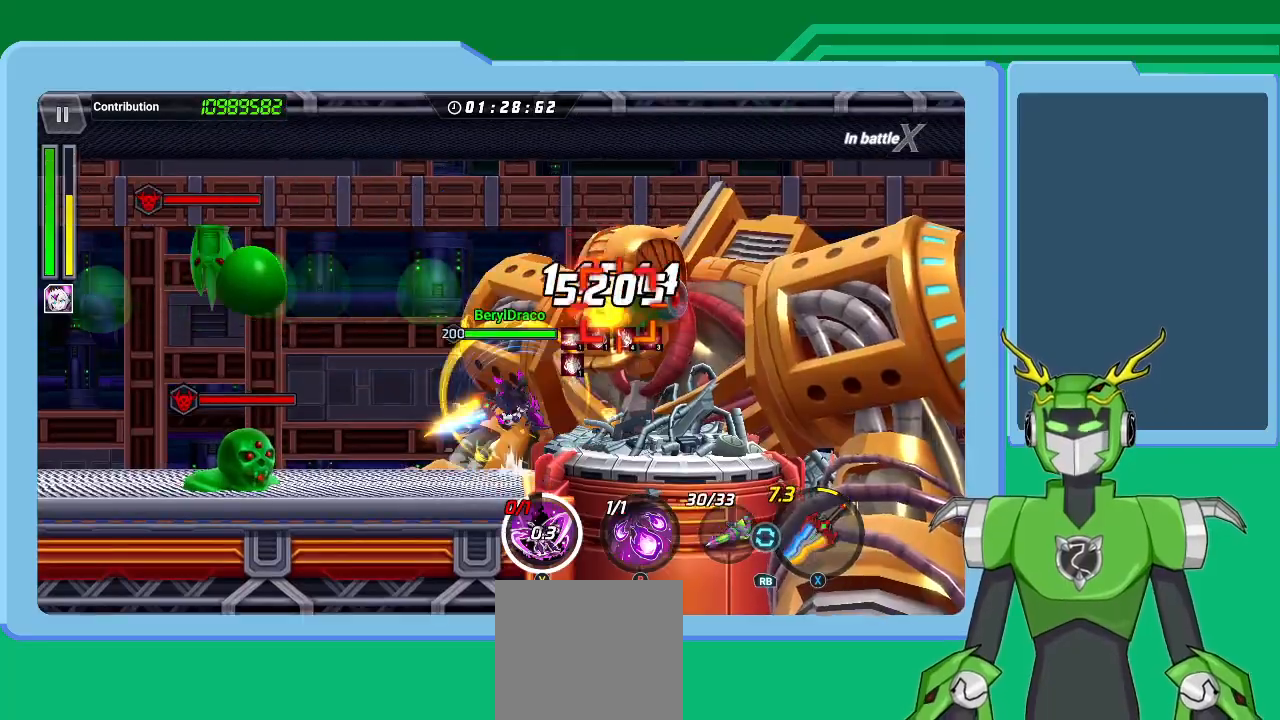
{"dt_ms": 500, "buttons": ["B"], "left_stick": "center", "right_stick": "center", "events": [[67, "A", "down"], [67, "L1", "up"], [67, "X", "down"], [100, "L1", "down"], [133, "A", "up"], [133, "X", "up"], [233, "B", "down"], [233, "L1", "up"], [300, "B", "up"], [333, "L1", "down"], [367, "B", "down"], [367, "left_stick", "center"], [400, "L1", "up"], [433, "B", "up"], [500, "B", "down"]]}
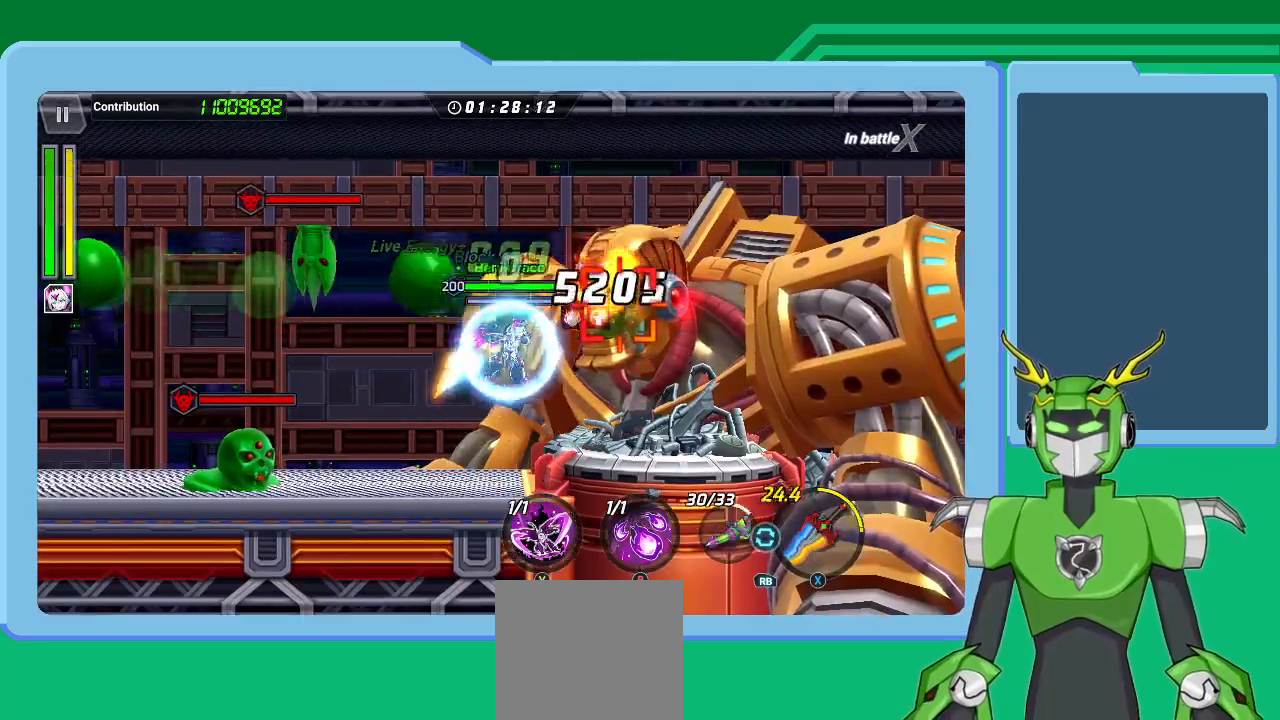
{"dt_ms": 500, "buttons": ["L1"], "left_stick": "right", "right_stick": "center", "events": [[33, "L1", "down"], [33, "left_stick", "right"], [100, "B", "up"], [100, "L1", "up"], [133, "B", "down"], [200, "B", "up"], [200, "L1", "down"], [267, "Y", "down"], [333, "L1", "up"], [367, "Y", "up"], [433, "Y", "down"], [500, "L1", "down"], [500, "Y", "up"]]}
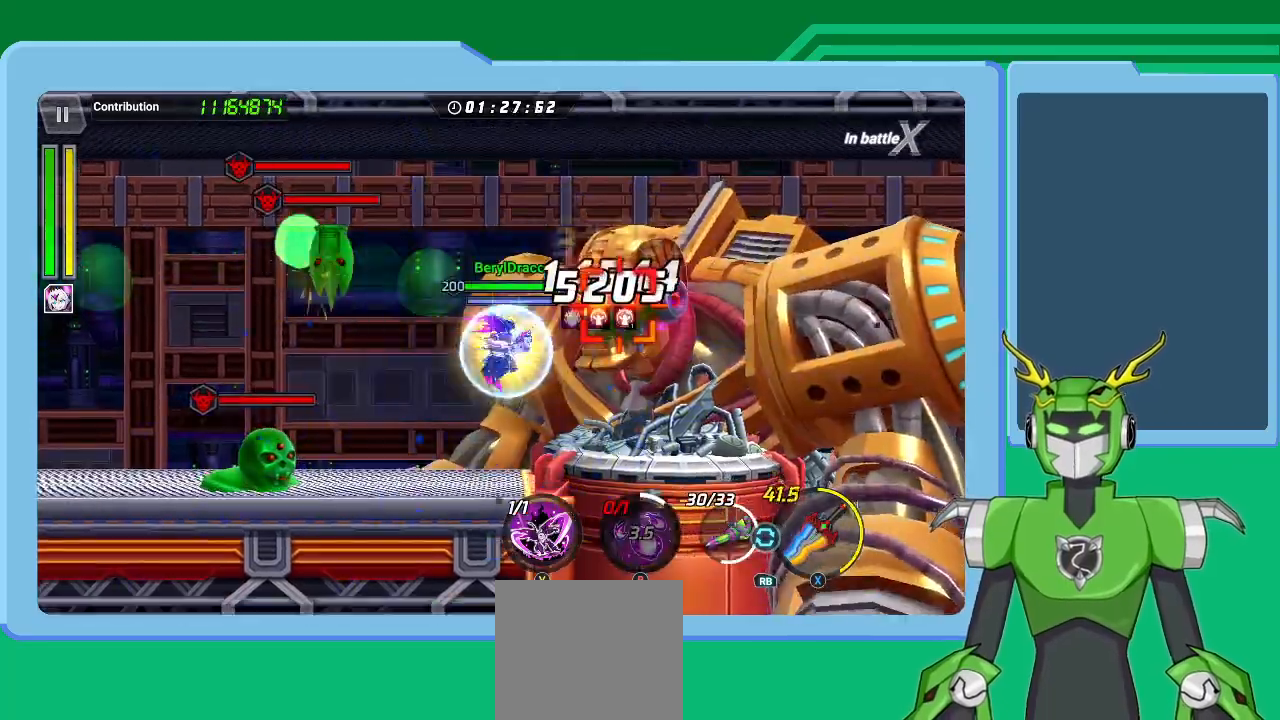
{"dt_ms": 500, "buttons": [], "left_stick": "center", "right_stick": "center", "events": [[67, "Y", "down"], [133, "L1", "up"], [167, "Y", "up"], [233, "Y", "down"], [267, "left_stick", "center"], [300, "Y", "up"], [400, "Y", "down"], [467, "Y", "up"]]}